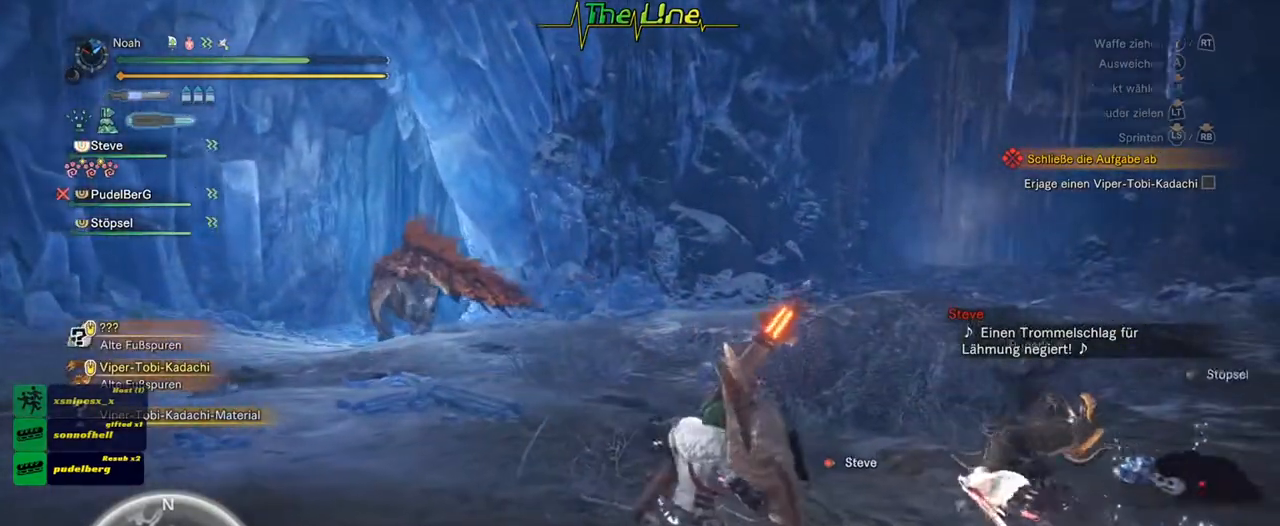
Gameplay with a controller (Xbox layout); each line is a JSON object with the inputs held at the frame after it. "events" lists button and stick changes between this image and that frame as [ms after this image, input, new state], when the widget could be followed in between.
{"buttons": [], "left_stick": "up", "right_stick": "center", "events": [[334, "left_stick", "up"], [334, "right_stick", "center"]]}
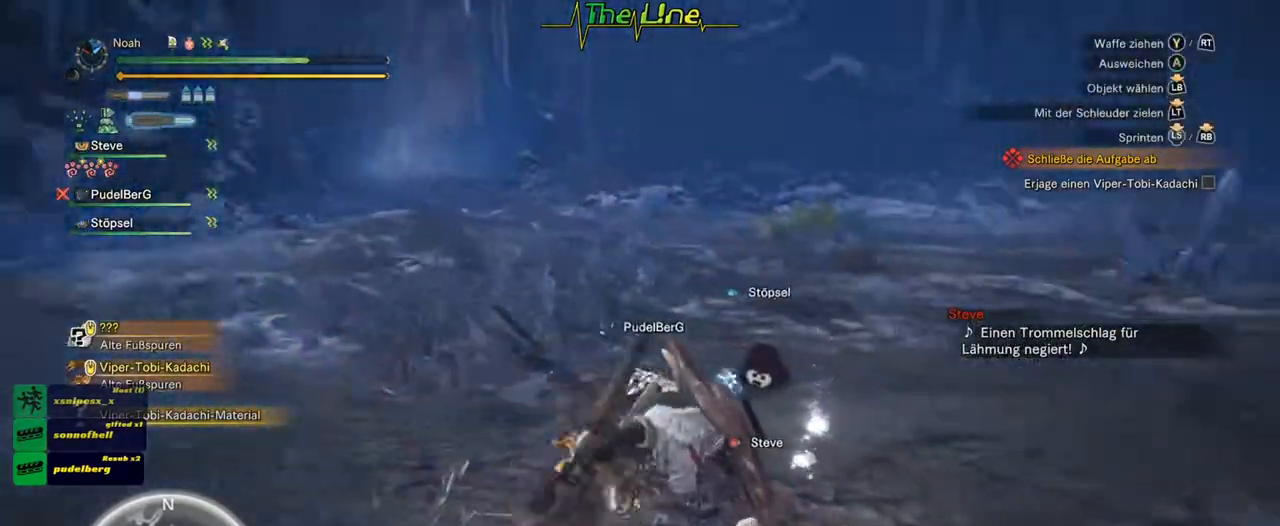
{"buttons": [], "left_stick": "up", "right_stick": "center", "events": []}
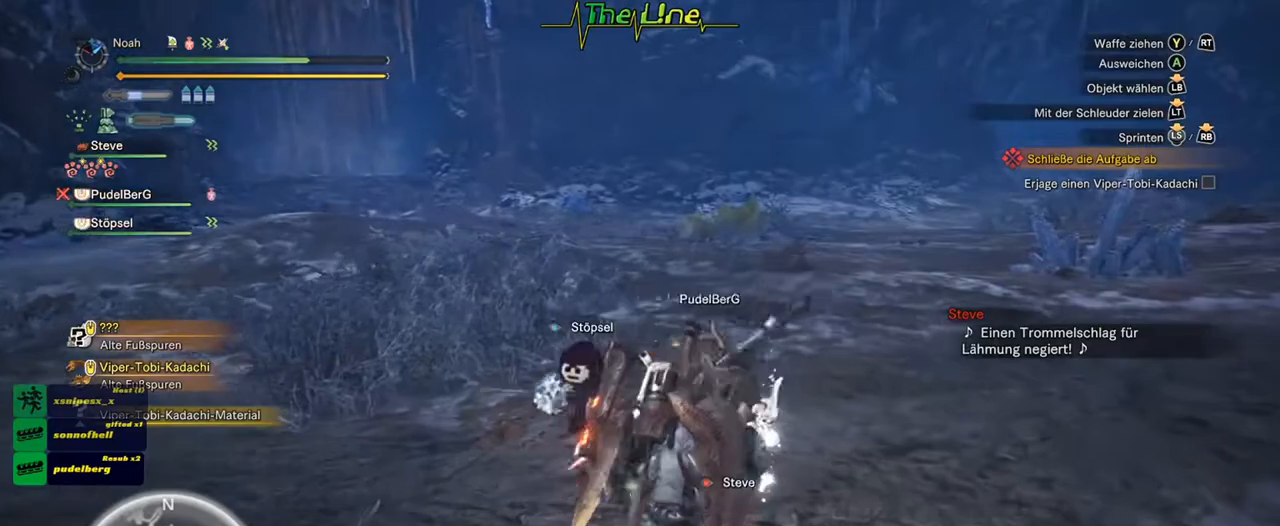
{"buttons": [], "left_stick": "center", "right_stick": "center", "events": [[134, "left_stick", "center"], [301, "B", "down"], [451, "B", "up"]]}
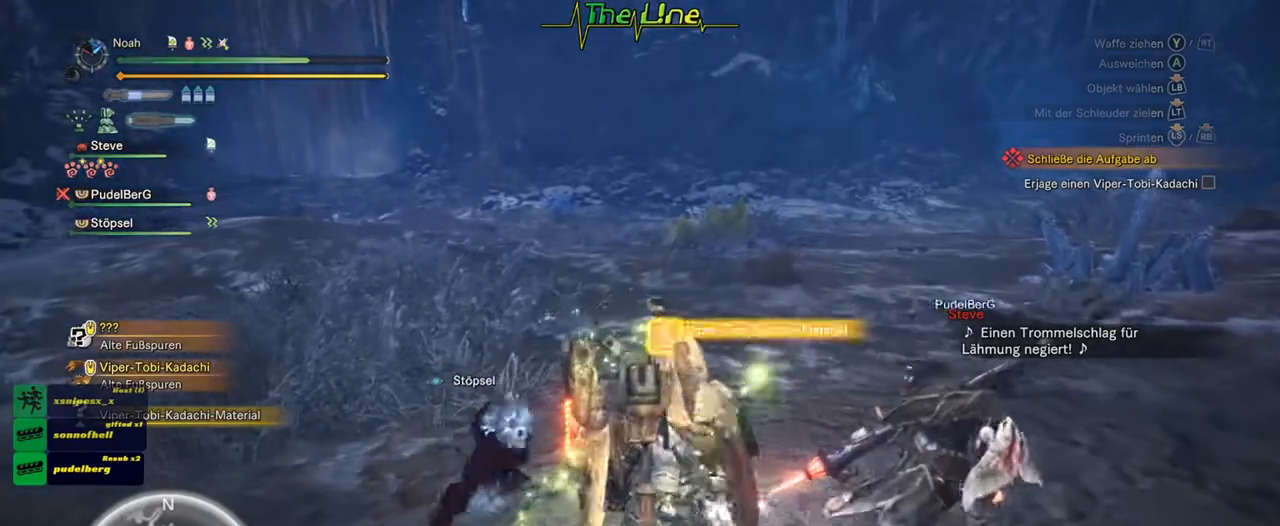
{"buttons": [], "left_stick": "center", "right_stick": "center", "events": []}
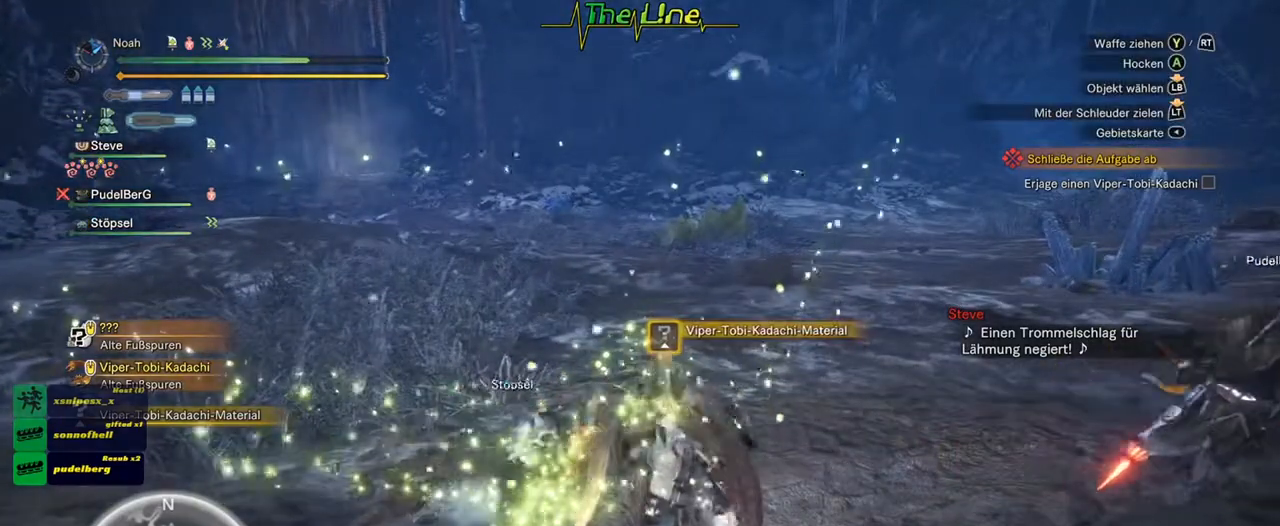
{"buttons": [], "left_stick": "center", "right_stick": "center", "events": []}
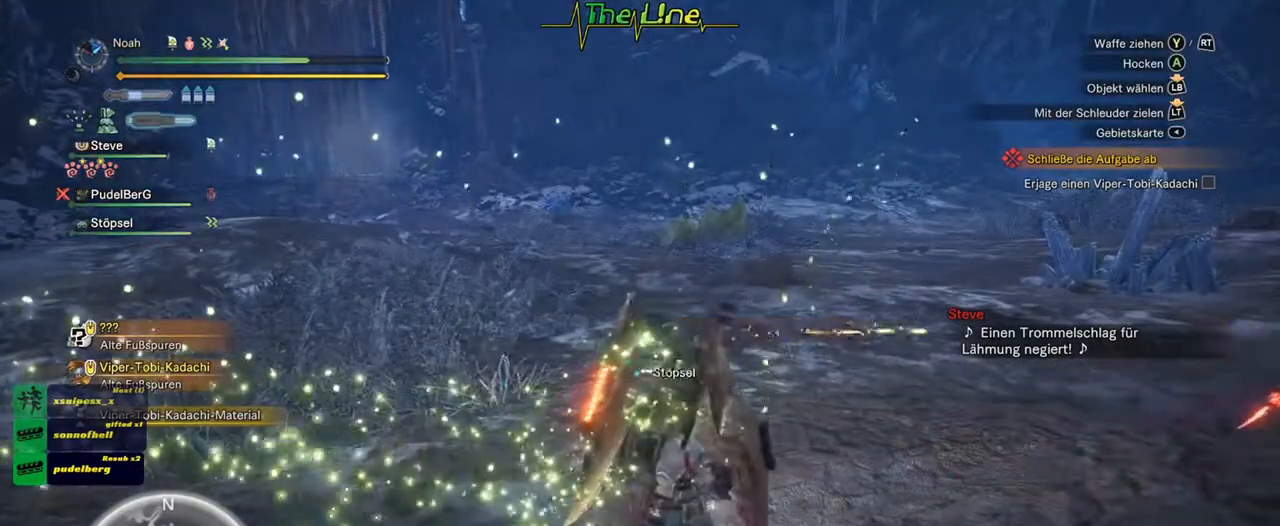
{"buttons": [], "left_stick": "up", "right_stick": "center", "events": [[367, "left_stick", "up"]]}